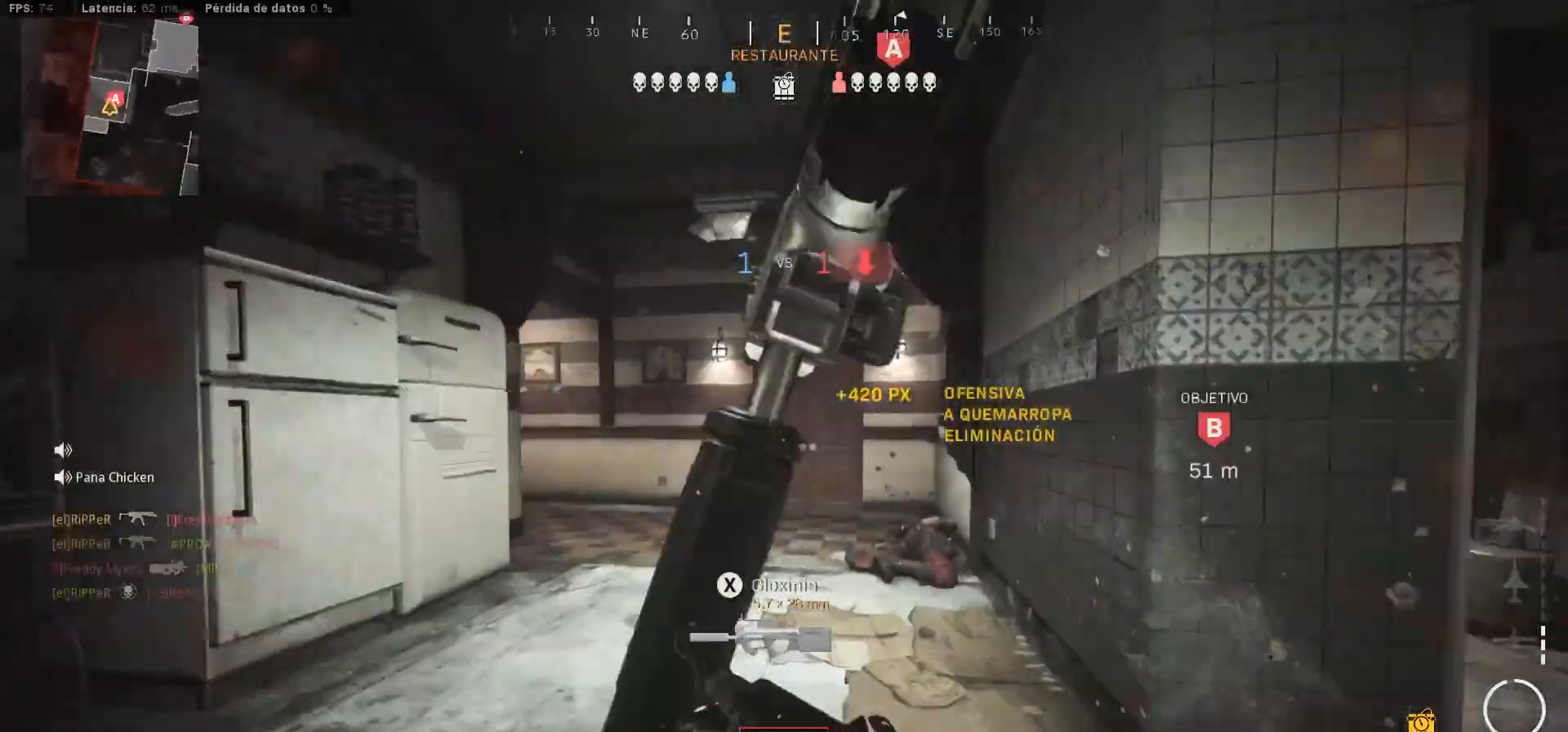
Gameplay with a controller (PlayStation layout); each line is a JSON object with the inputs held at the frame after it. "events" lists button and stick changes between this image and that frame as [ms after this image, input, new state], when the widget could be followed in between.
{"buttons": [], "left_stick": "up", "right_stick": "center", "events": [[300, "L3", "up"], [300, "left_stick", "up"], [300, "right_stick", "center"]]}
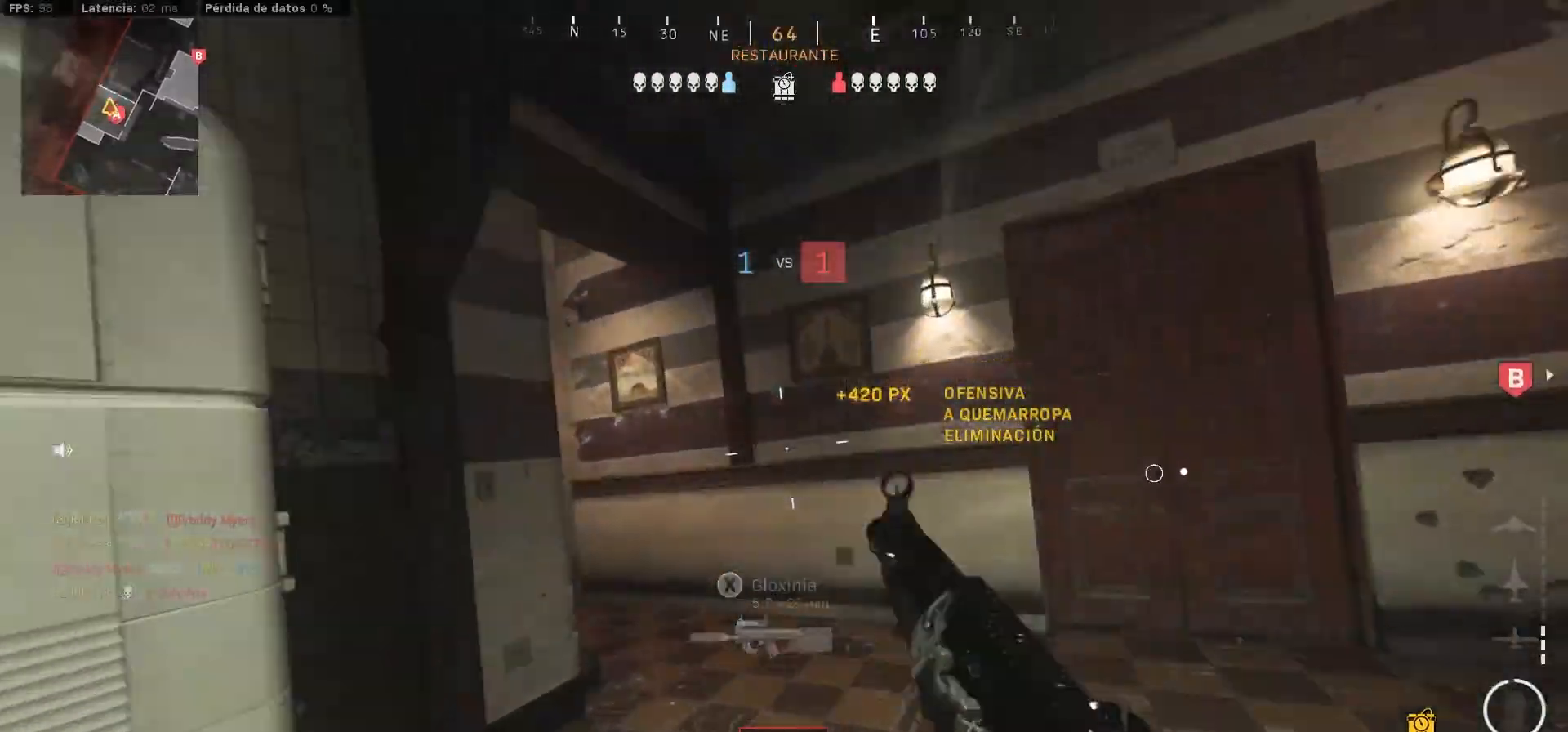
{"buttons": ["L3"], "left_stick": "up", "right_stick": "left", "events": [[33, "right_stick", "left"], [133, "CIRCLE", "down"], [267, "CIRCLE", "up"], [283, "L3", "down"]]}
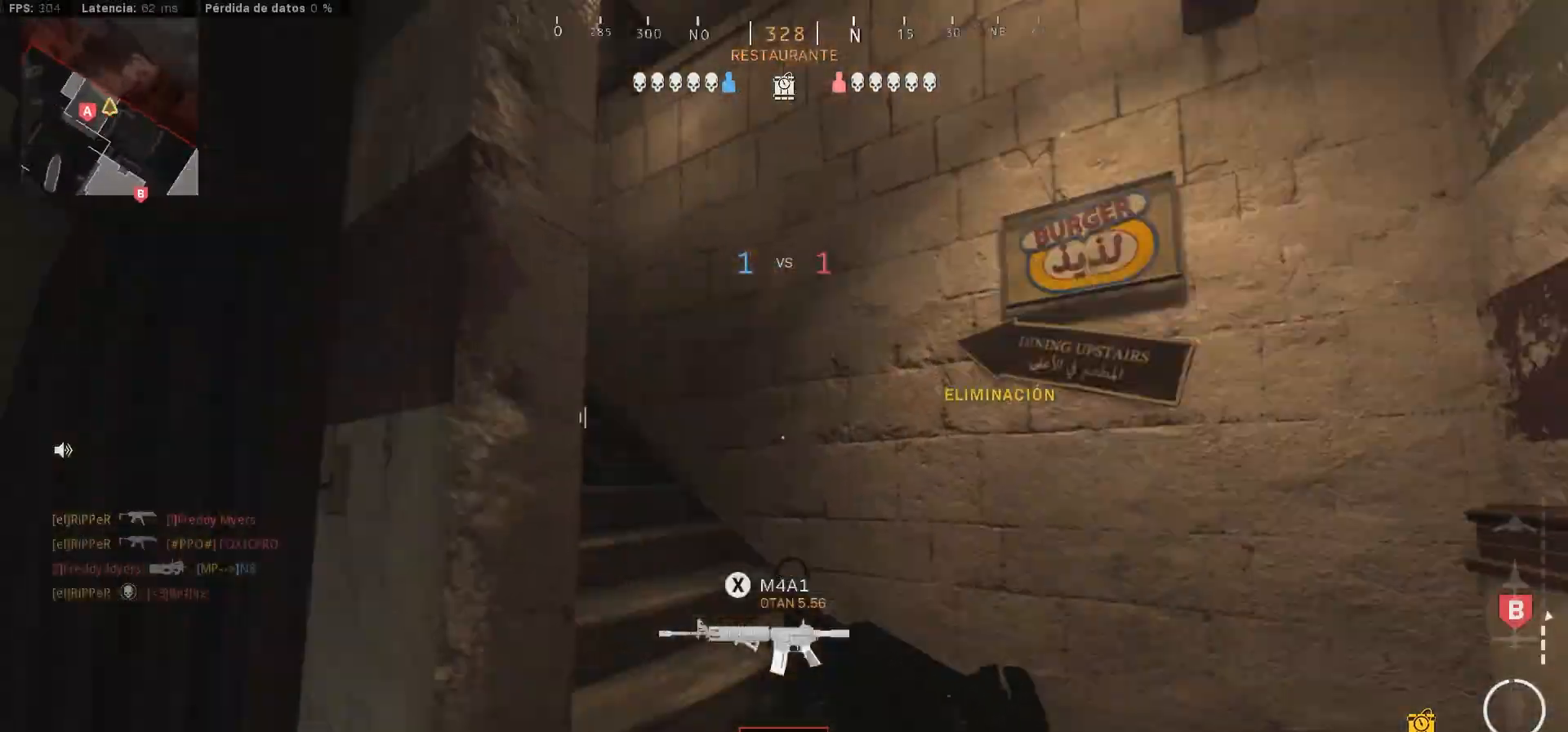
{"buttons": [], "left_stick": "up", "right_stick": "center", "events": [[300, "L3", "up"], [383, "L3", "down"], [383, "right_stick", "center"], [500, "L3", "up"]]}
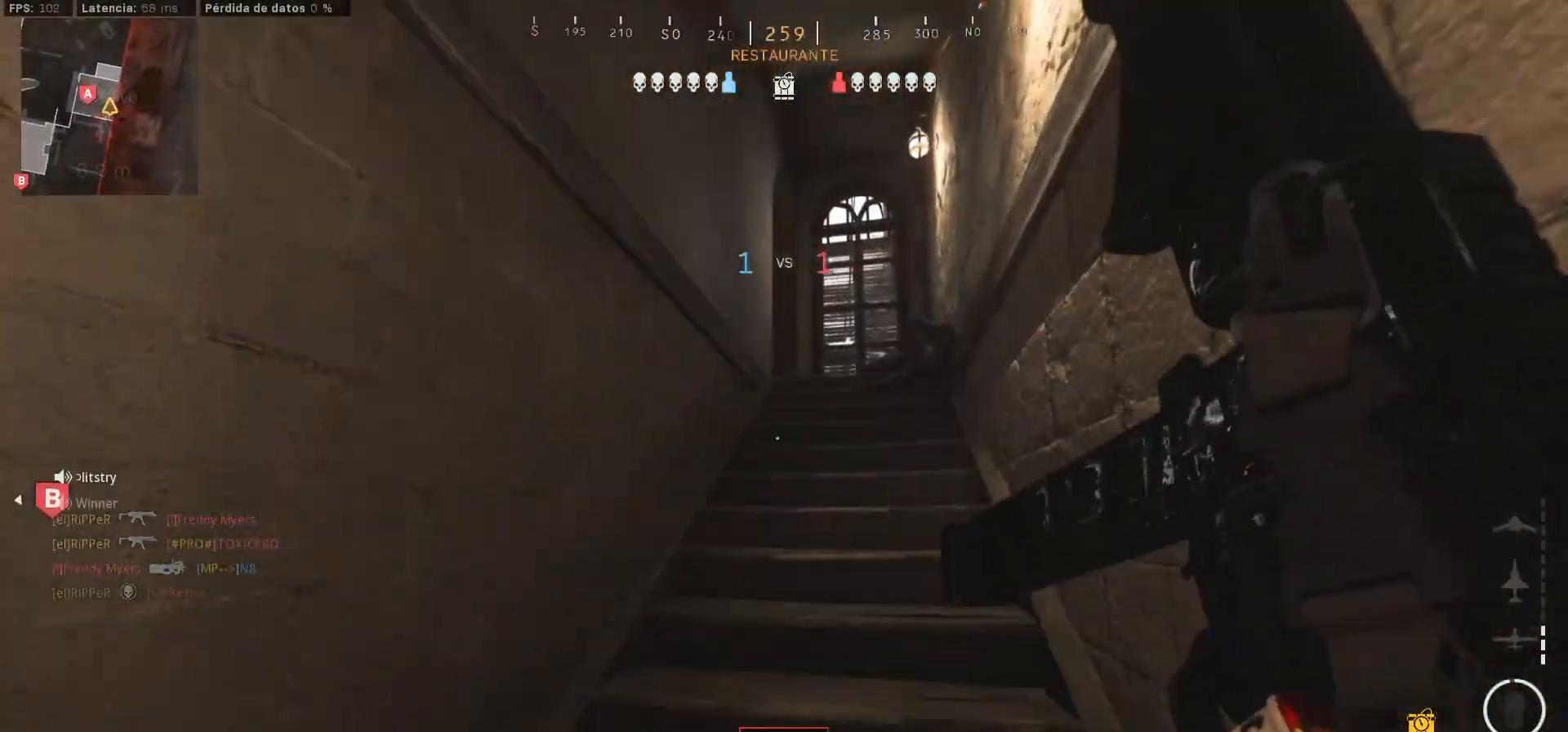
{"buttons": [], "left_stick": "up", "right_stick": "center", "events": [[67, "right_stick", "down-right"], [150, "right_stick", "center"]]}
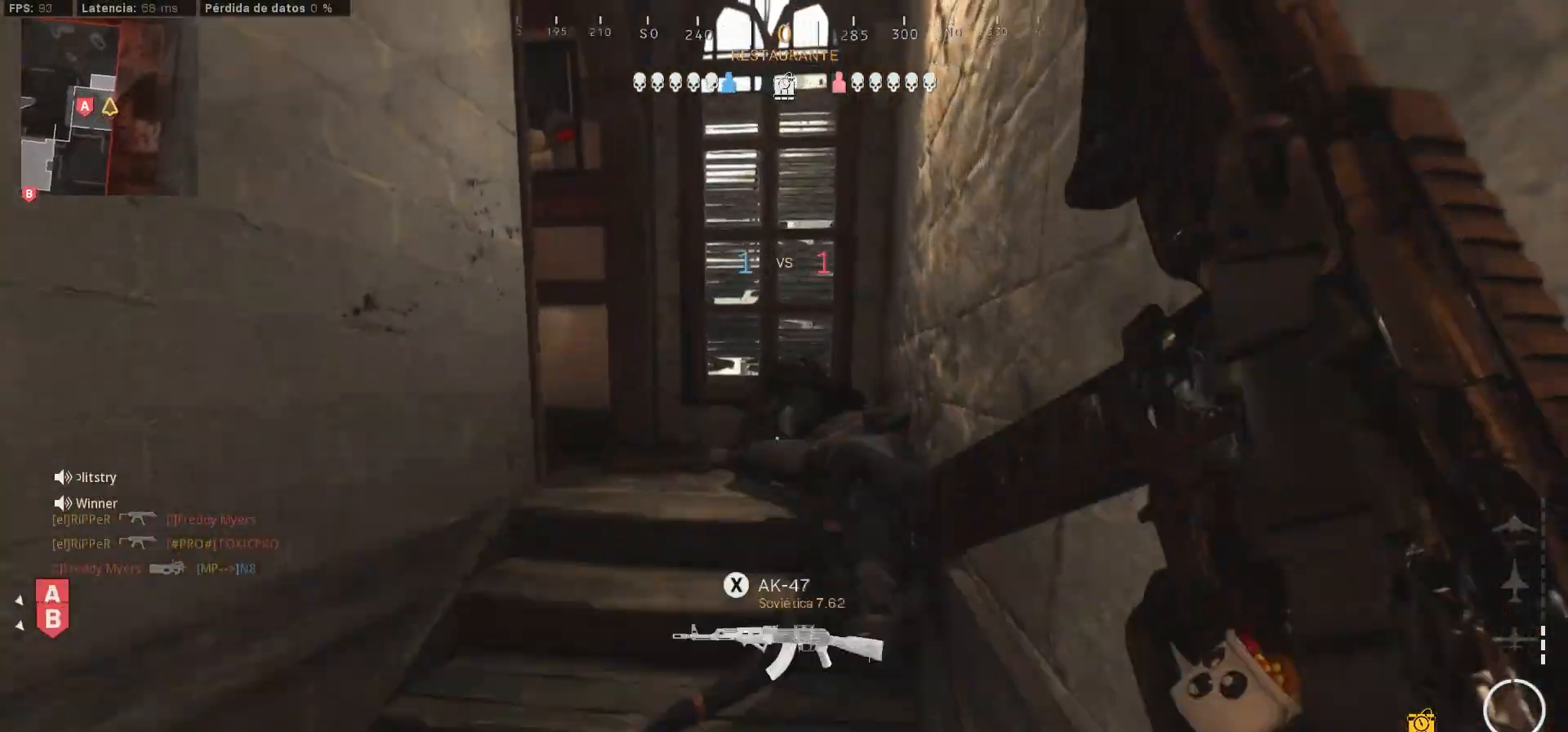
{"buttons": [], "left_stick": "up-right", "right_stick": "left", "events": [[67, "right_stick", "left"], [133, "CIRCLE", "down"], [183, "right_stick", "center"], [300, "CIRCLE", "up"], [300, "right_stick", "left"], [400, "CIRCLE", "down"], [400, "left_stick", "up-right"], [467, "CIRCLE", "up"]]}
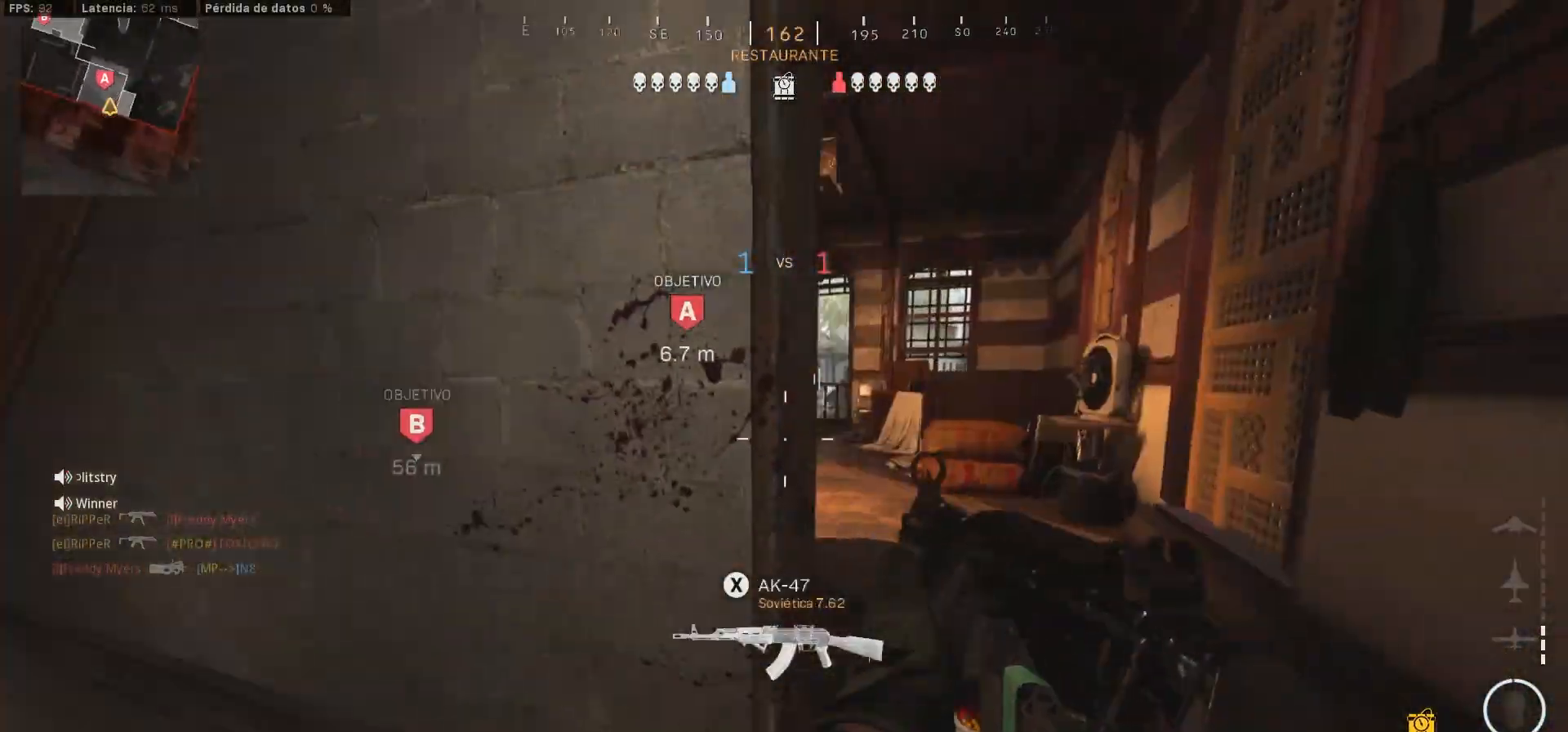
{"buttons": ["L1"], "left_stick": "up-right", "right_stick": "left", "events": [[383, "L1", "down"], [383, "right_stick", "center"], [483, "right_stick", "left"]]}
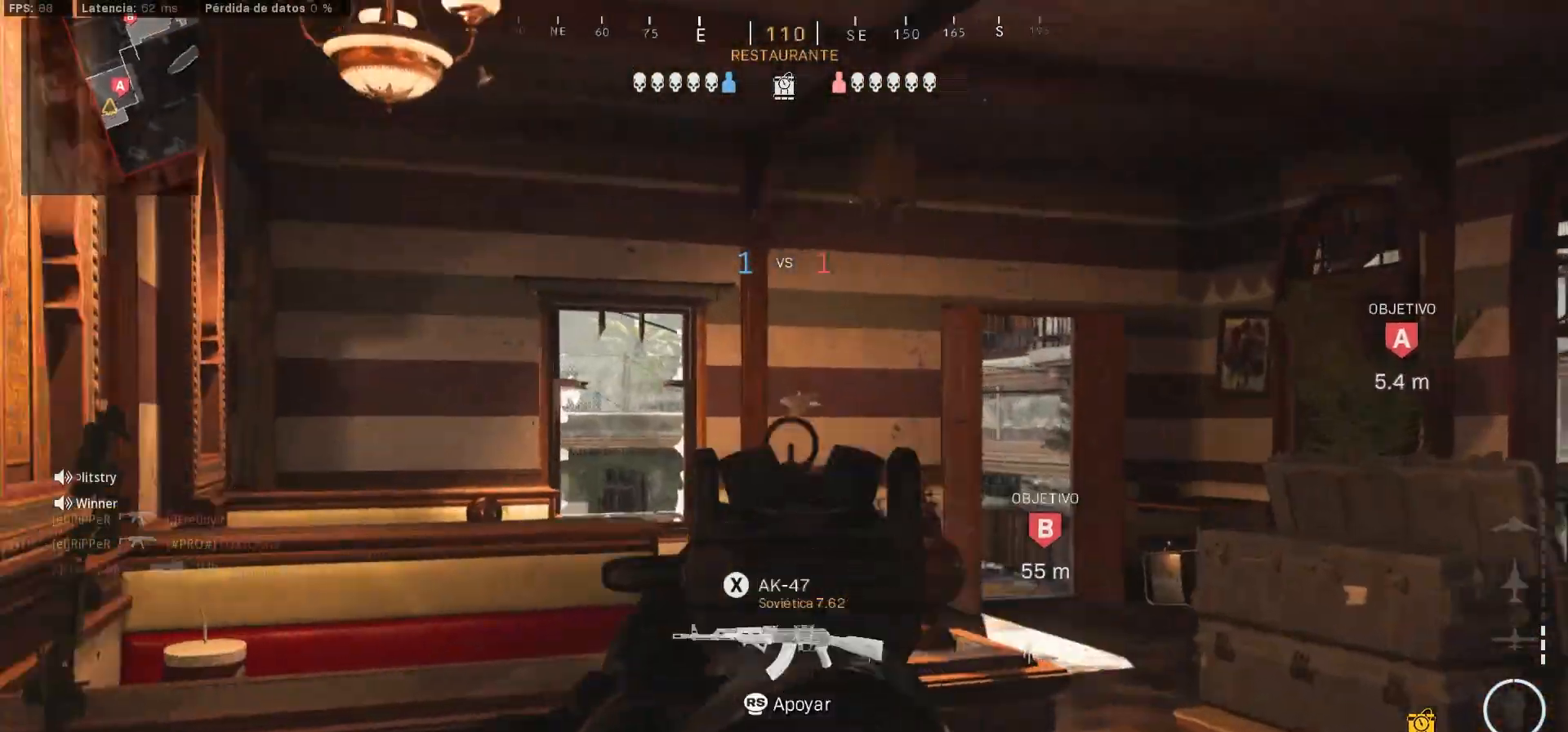
{"buttons": ["L1"], "left_stick": "right", "right_stick": "center", "events": [[33, "left_stick", "left"], [267, "left_stick", "center"], [267, "right_stick", "center"], [317, "left_stick", "right"]]}
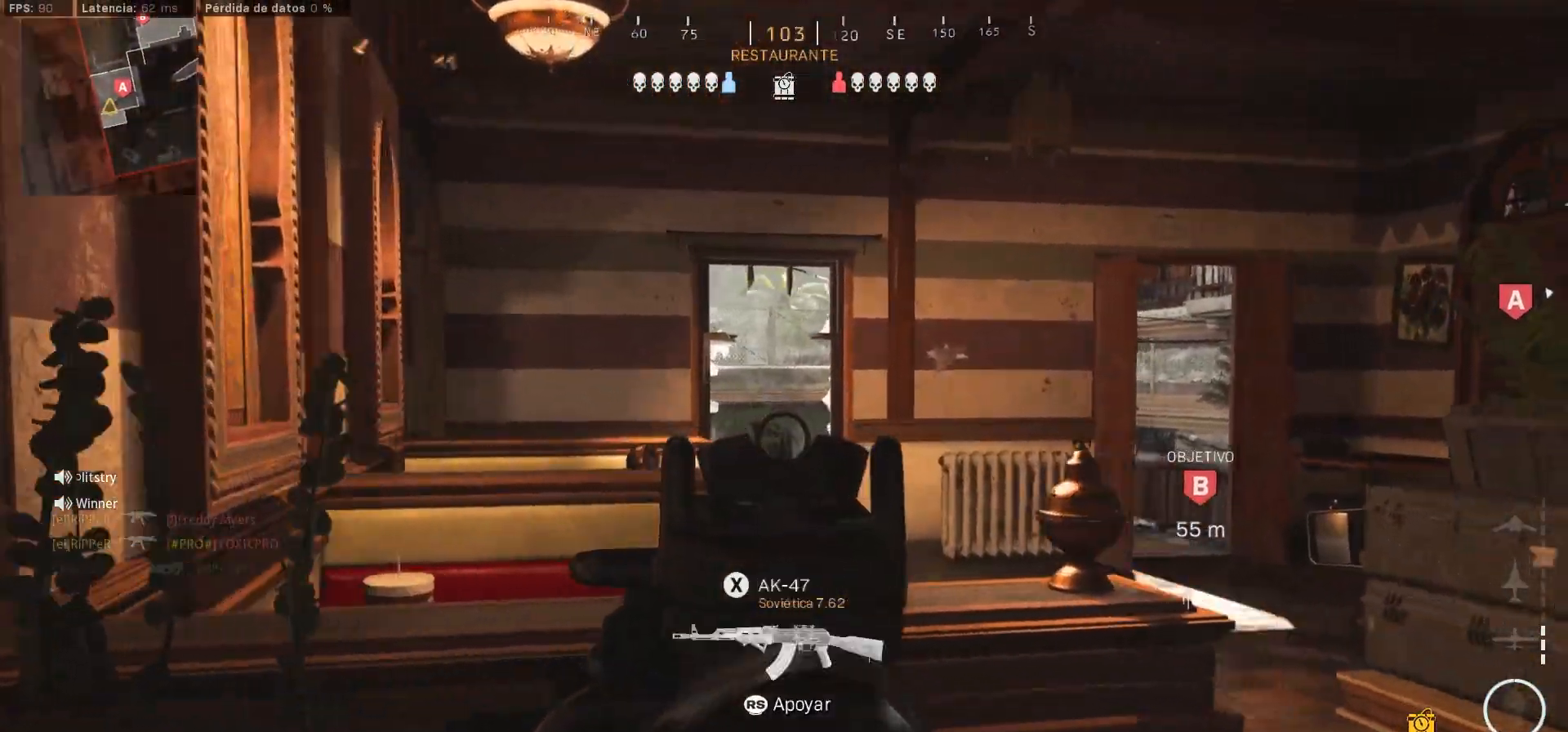
{"buttons": ["L1"], "left_stick": "down-left", "right_stick": "center", "events": [[117, "right_stick", "down-right"], [350, "left_stick", "left"], [350, "right_stick", "center"], [483, "left_stick", "down-left"]]}
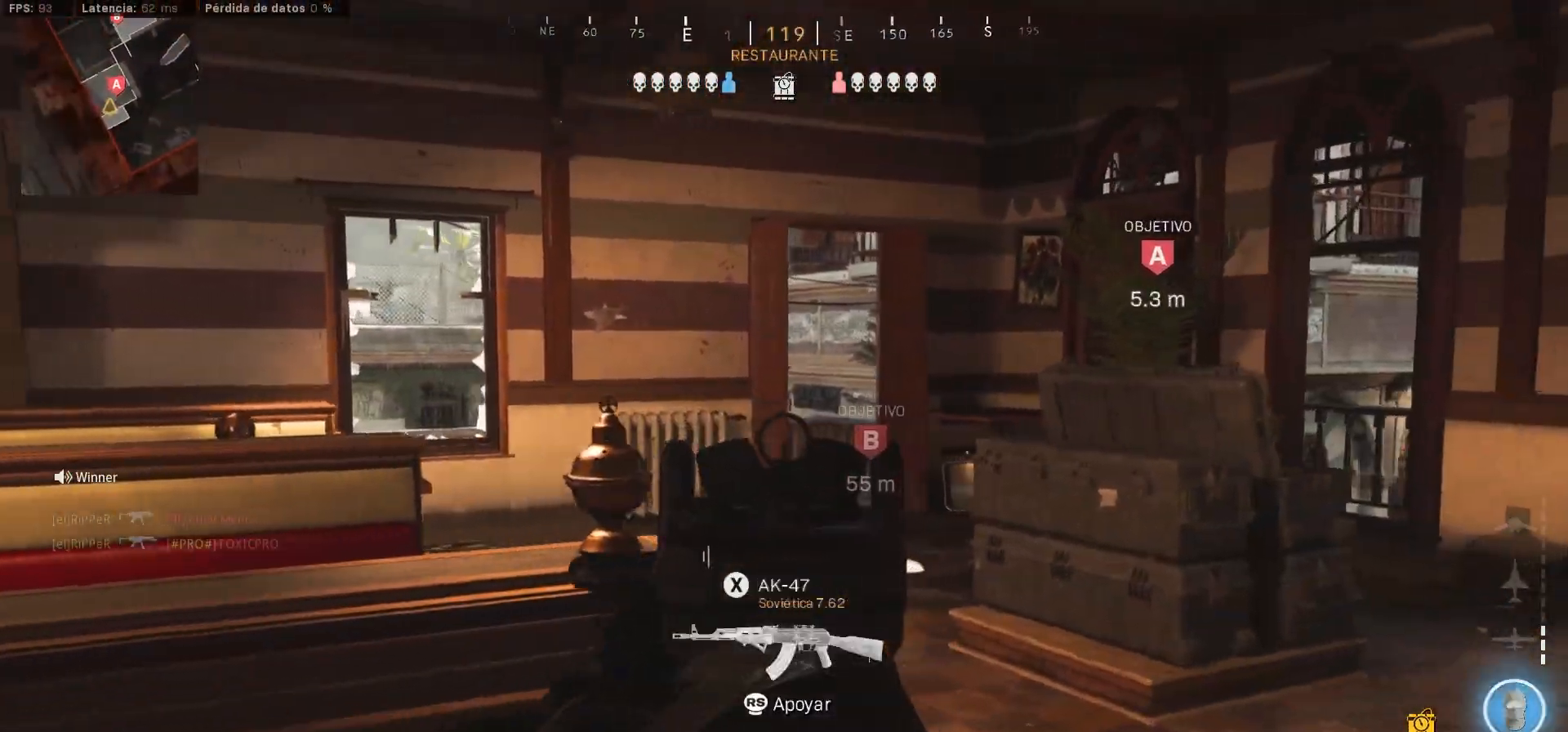
{"buttons": ["L1"], "left_stick": "right", "right_stick": "center", "events": [[117, "left_stick", "right"], [333, "right_stick", "left"], [417, "right_stick", "center"]]}
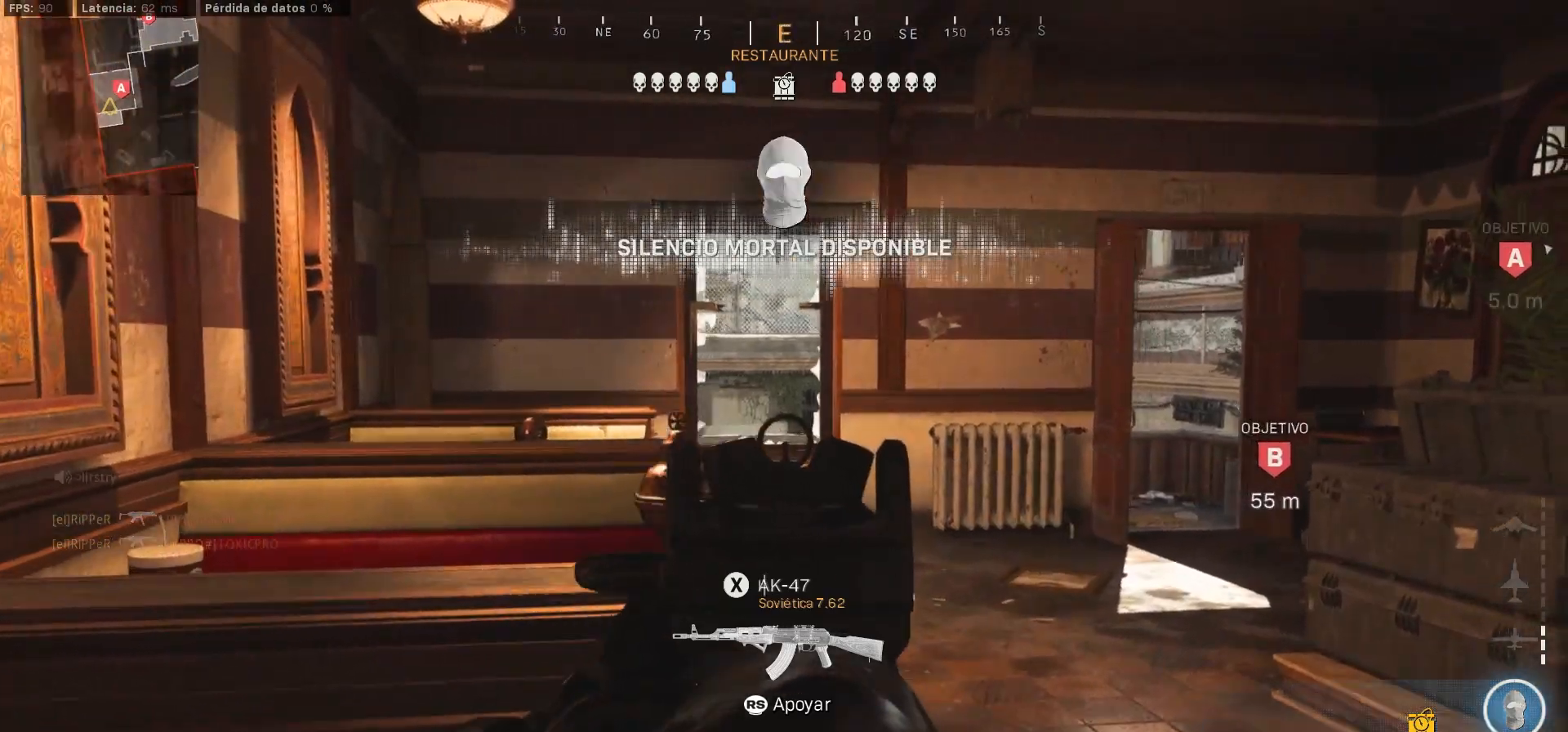
{"buttons": ["L1"], "left_stick": "down-left", "right_stick": "center", "events": [[100, "left_stick", "center"], [300, "left_stick", "left"], [300, "right_stick", "right"], [383, "right_stick", "center"], [417, "left_stick", "down-left"]]}
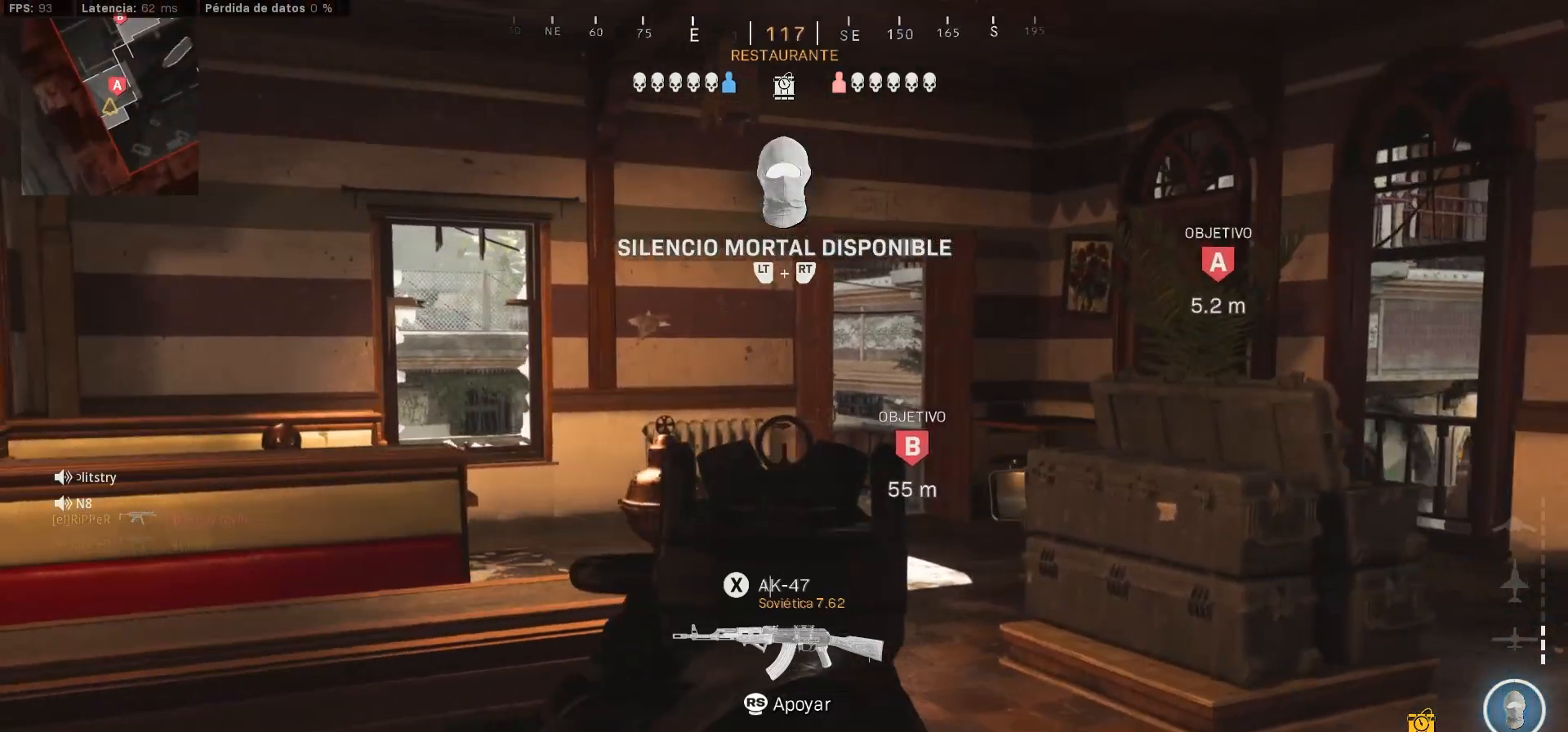
{"buttons": [], "left_stick": "down-left", "right_stick": "center", "events": [[83, "right_stick", "right"], [233, "right_stick", "center"], [283, "right_stick", "right"], [300, "L1", "up"], [483, "right_stick", "center"]]}
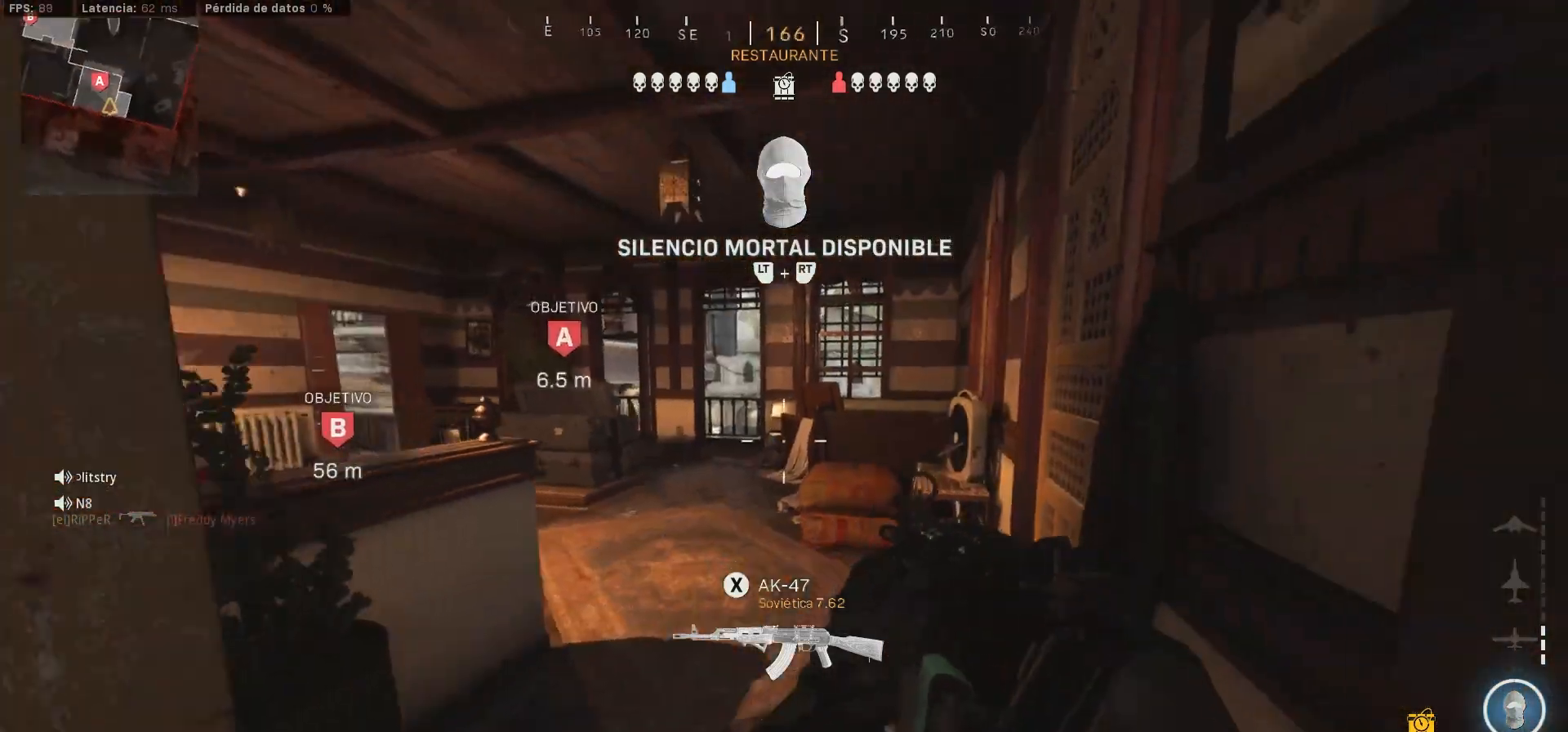
{"buttons": [], "left_stick": "up-left", "right_stick": "center", "events": [[83, "L2", "down"], [83, "R2", "down"], [117, "left_stick", "left"], [117, "right_stick", "left"], [367, "L2", "up"], [367, "R2", "up"], [367, "left_stick", "up-left"], [367, "right_stick", "center"]]}
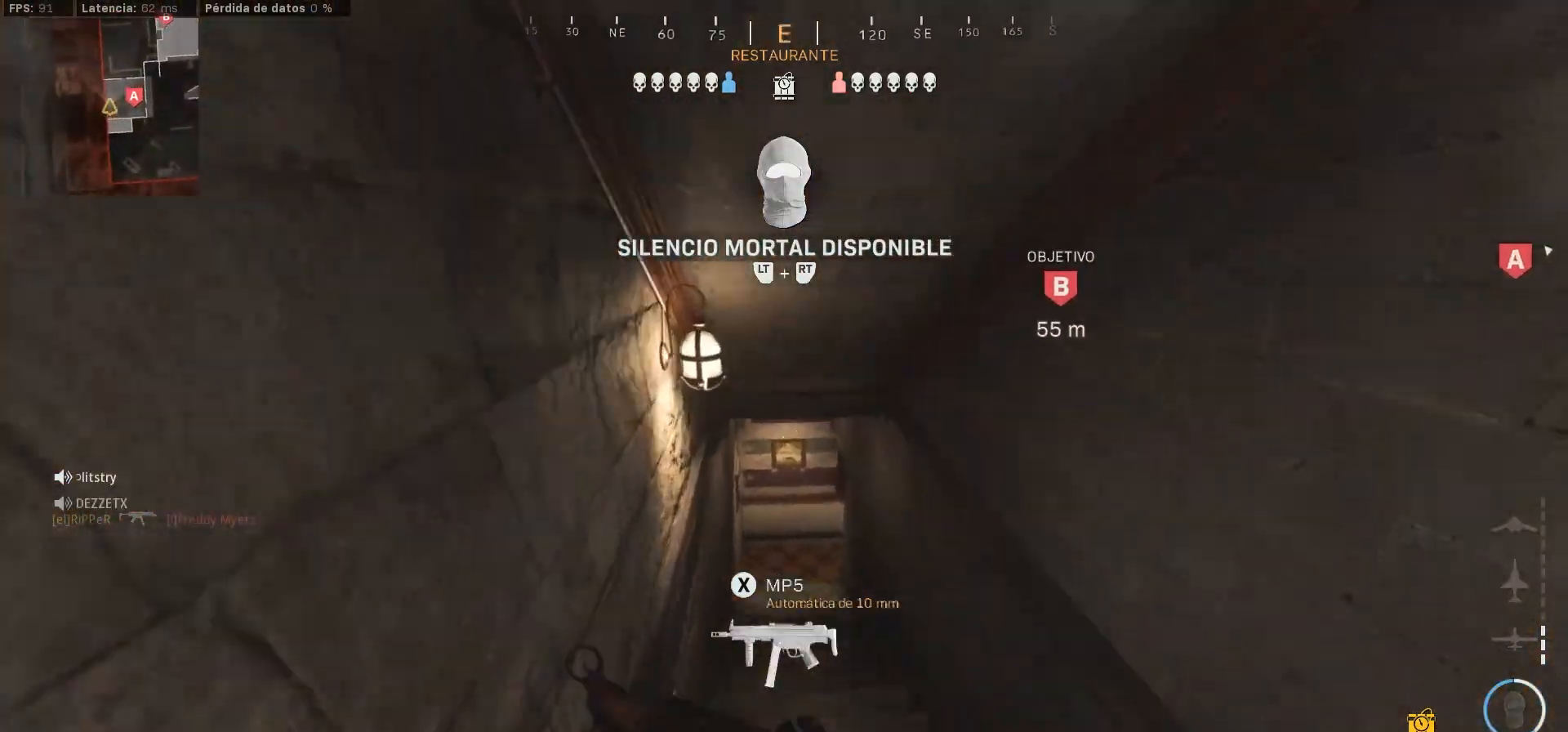
{"buttons": [], "left_stick": "up-left", "right_stick": "right", "events": [[317, "CIRCLE", "down"], [317, "right_stick", "right"], [350, "CIRCLE", "up"]]}
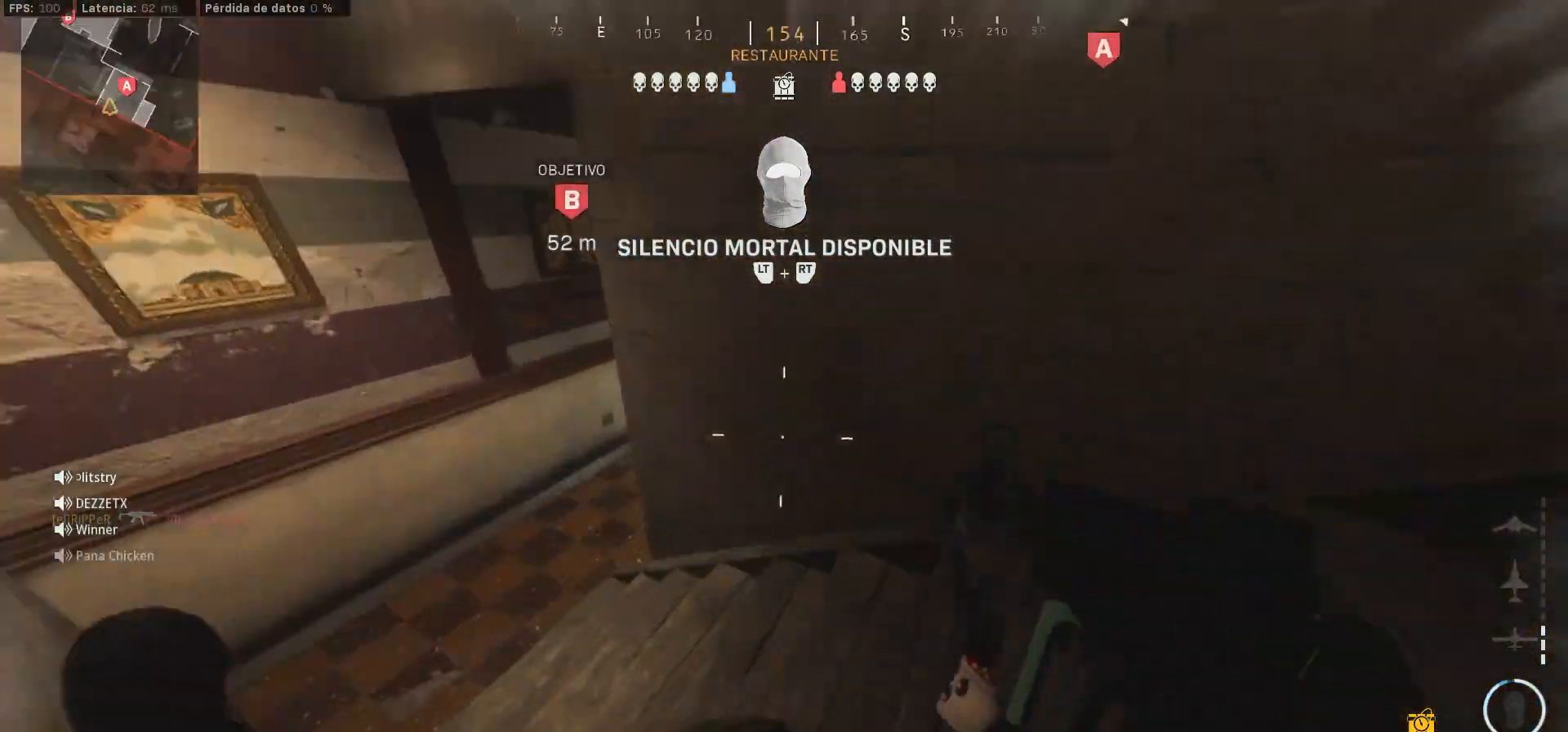
{"buttons": [], "left_stick": "up", "right_stick": "center", "events": [[167, "left_stick", "left"], [183, "right_stick", "center"], [367, "right_stick", "up-right"], [400, "left_stick", "up-left"], [483, "right_stick", "center"], [500, "left_stick", "up"]]}
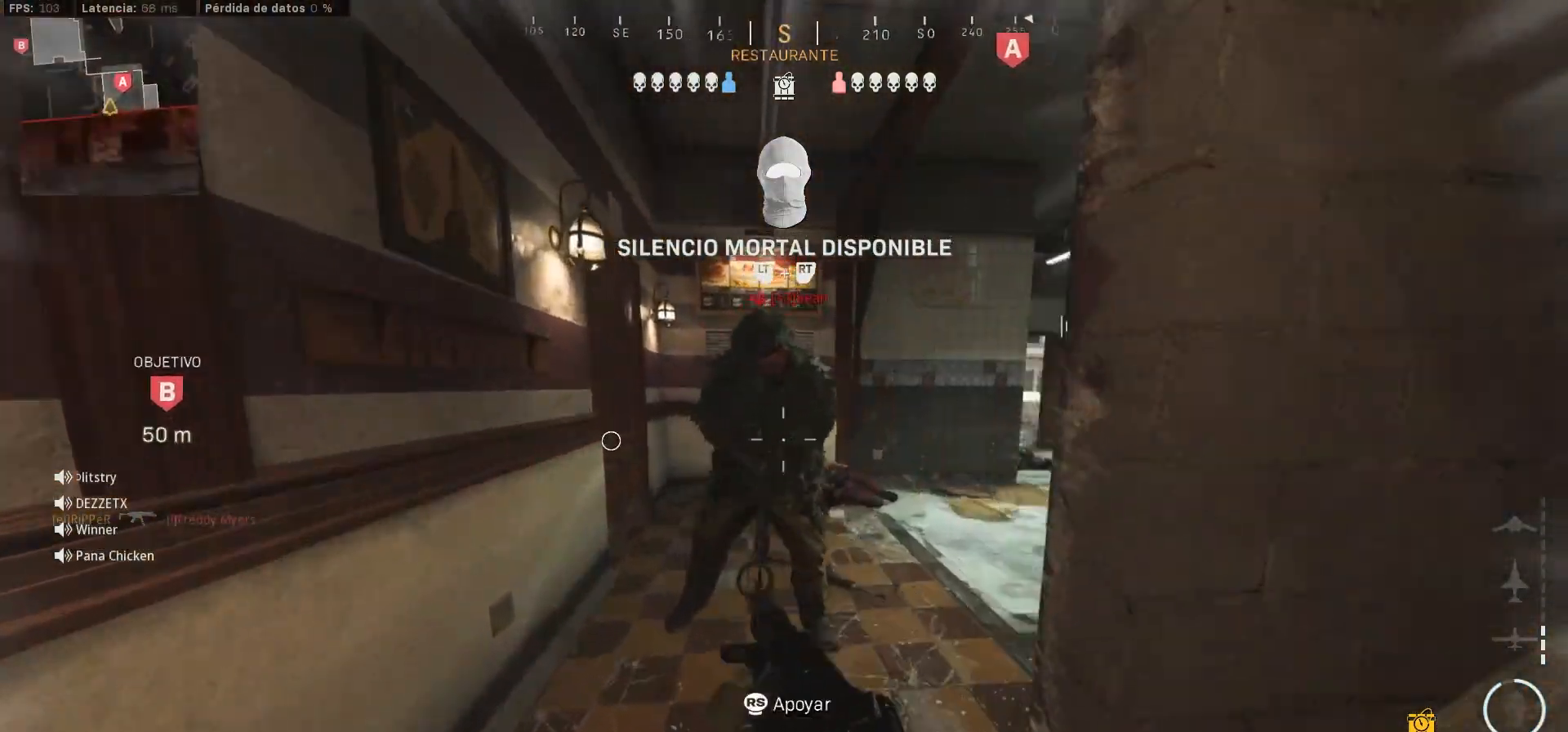
{"buttons": ["R1"], "left_stick": "center", "right_stick": "center"}
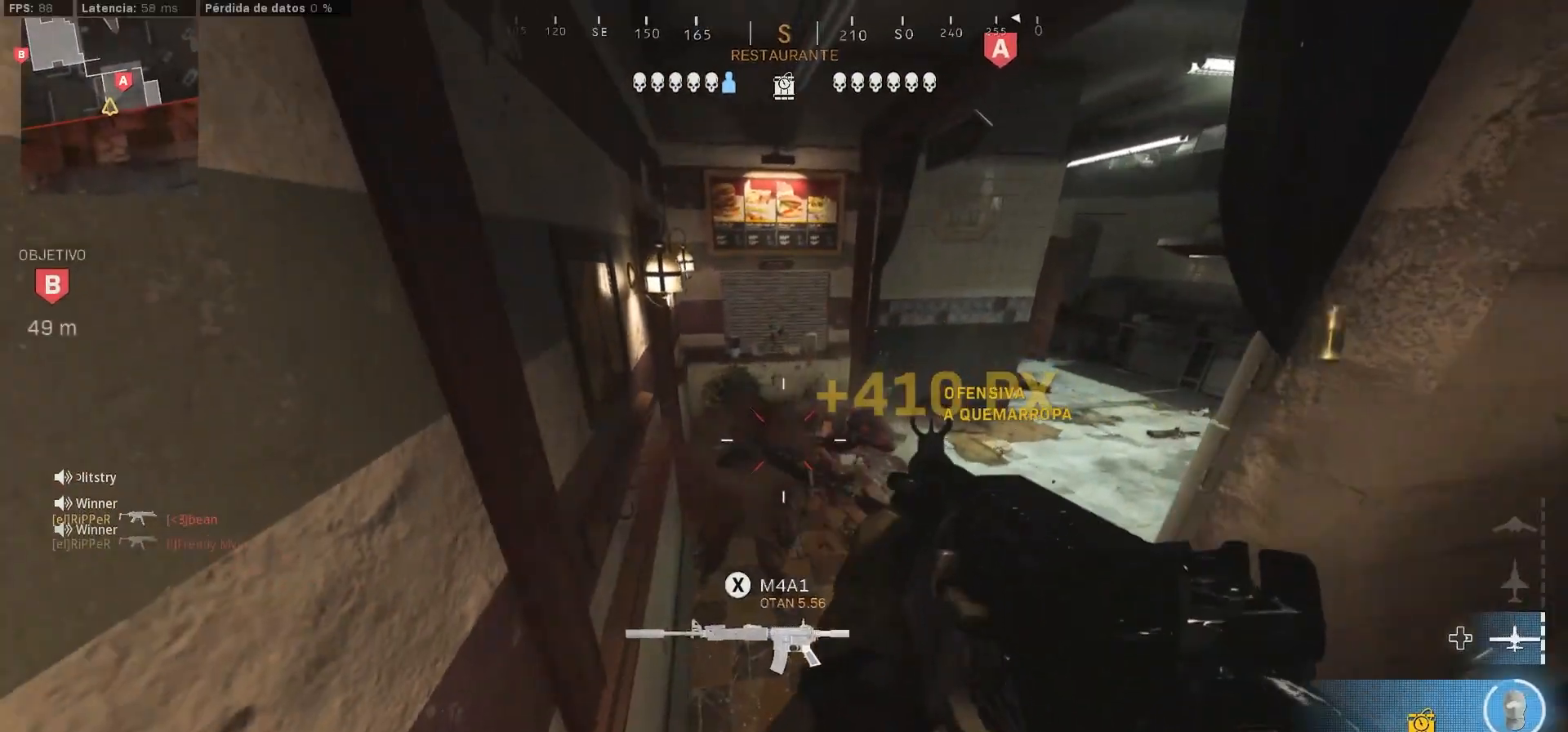
{"buttons": ["SQUARE"], "left_stick": "up-right", "right_stick": "center", "events": [[50, "right_stick", "down-left"], [117, "SQUARE", "down"], [117, "left_stick", "up"], [117, "right_stick", "up-right"], [183, "R1", "up"], [317, "right_stick", "center"], [433, "left_stick", "up-right"]]}
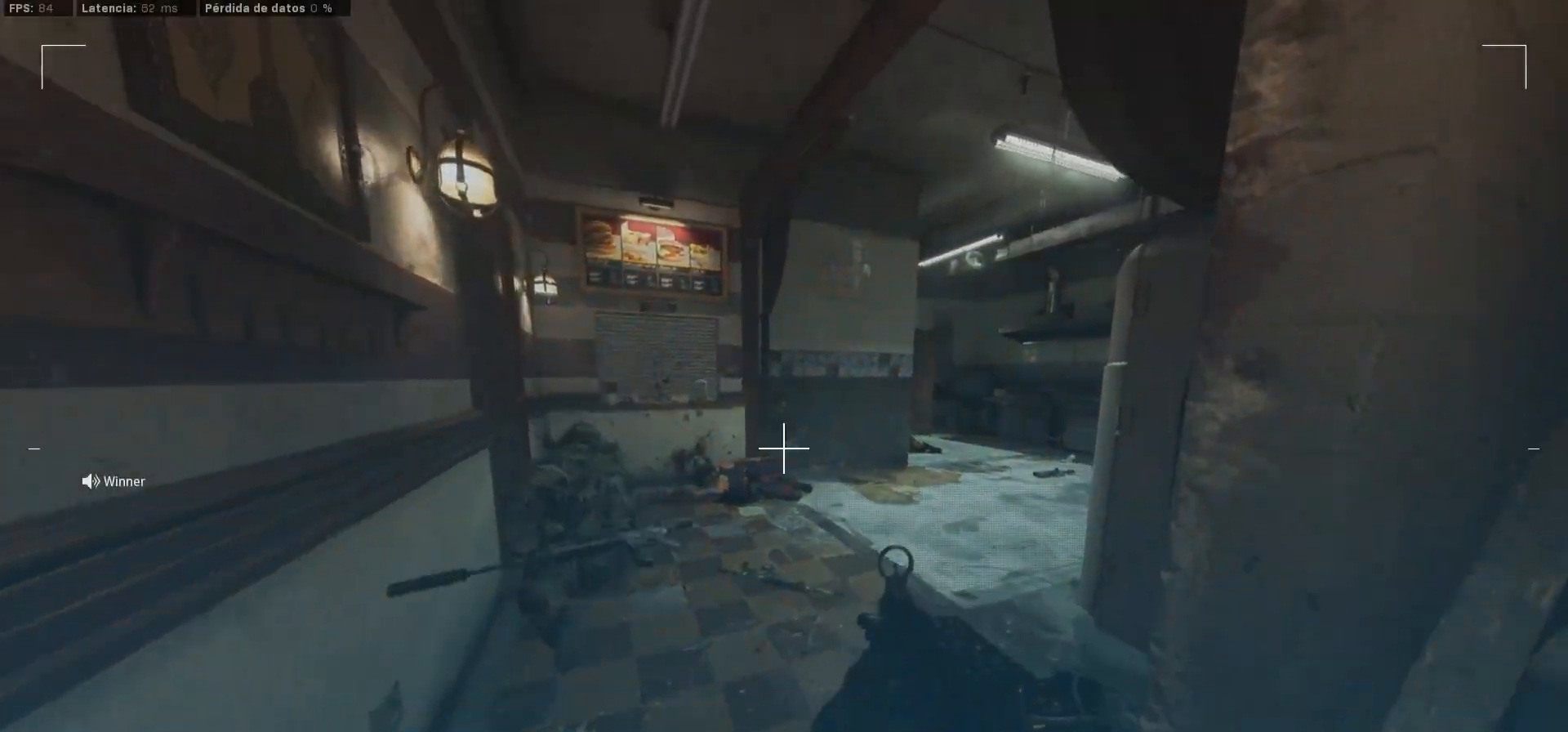
{"buttons": [], "left_stick": "center", "right_stick": "center", "events": [[117, "left_stick", "right"], [333, "SQUARE", "up"], [333, "left_stick", "center"]]}
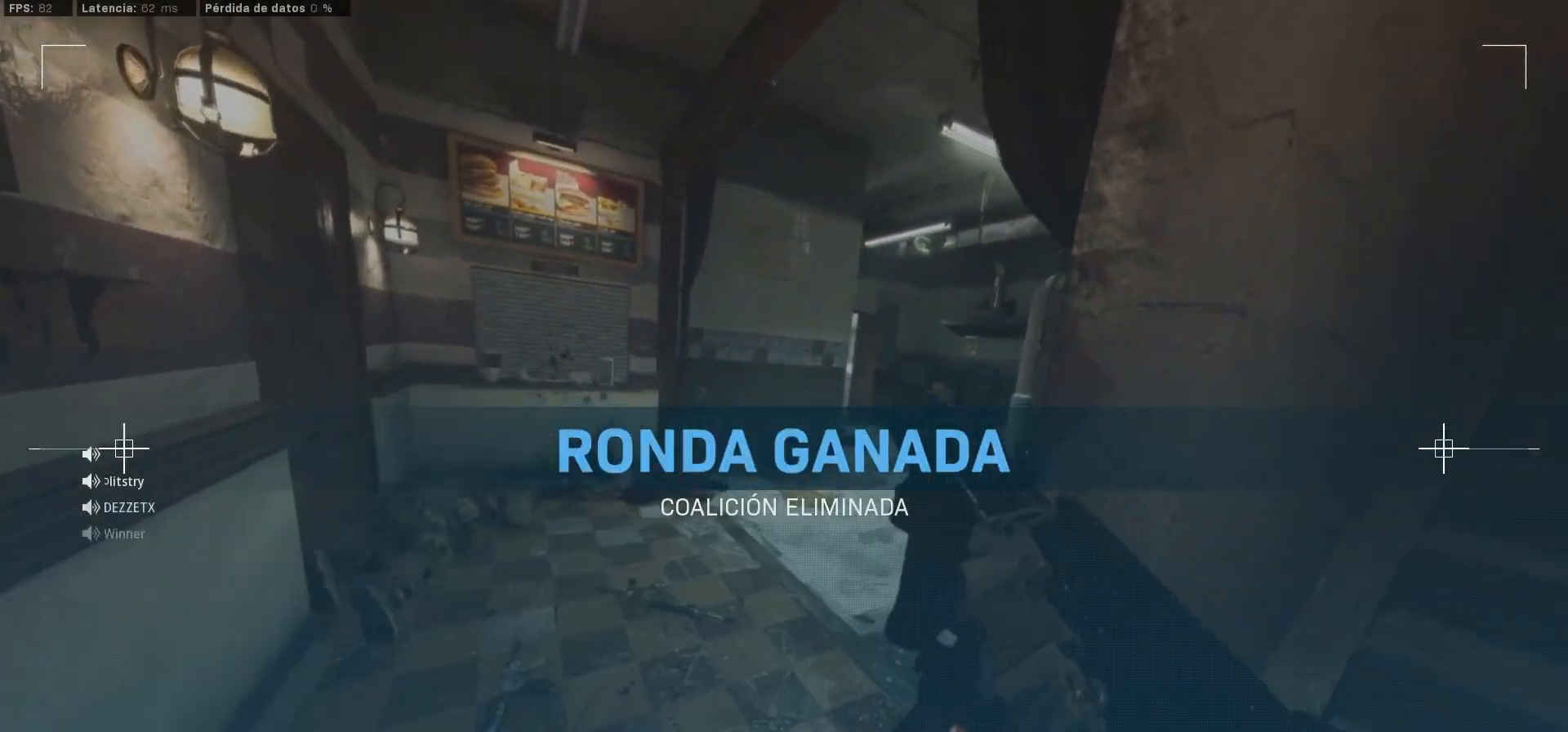
{"buttons": [], "left_stick": "center", "right_stick": "center", "events": []}
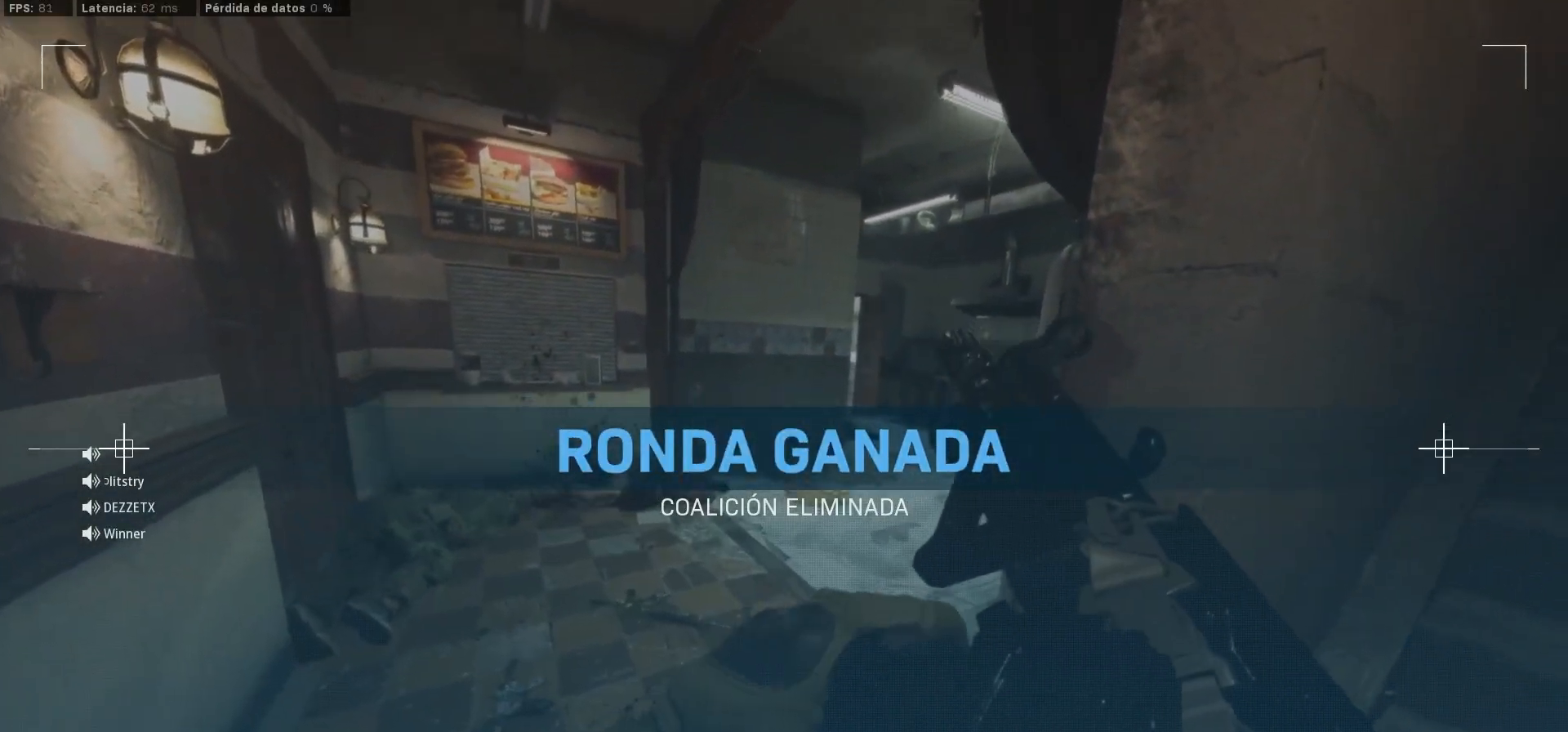
{"buttons": ["R1"], "left_stick": "center", "right_stick": "center", "events": [[400, "R1", "down"]]}
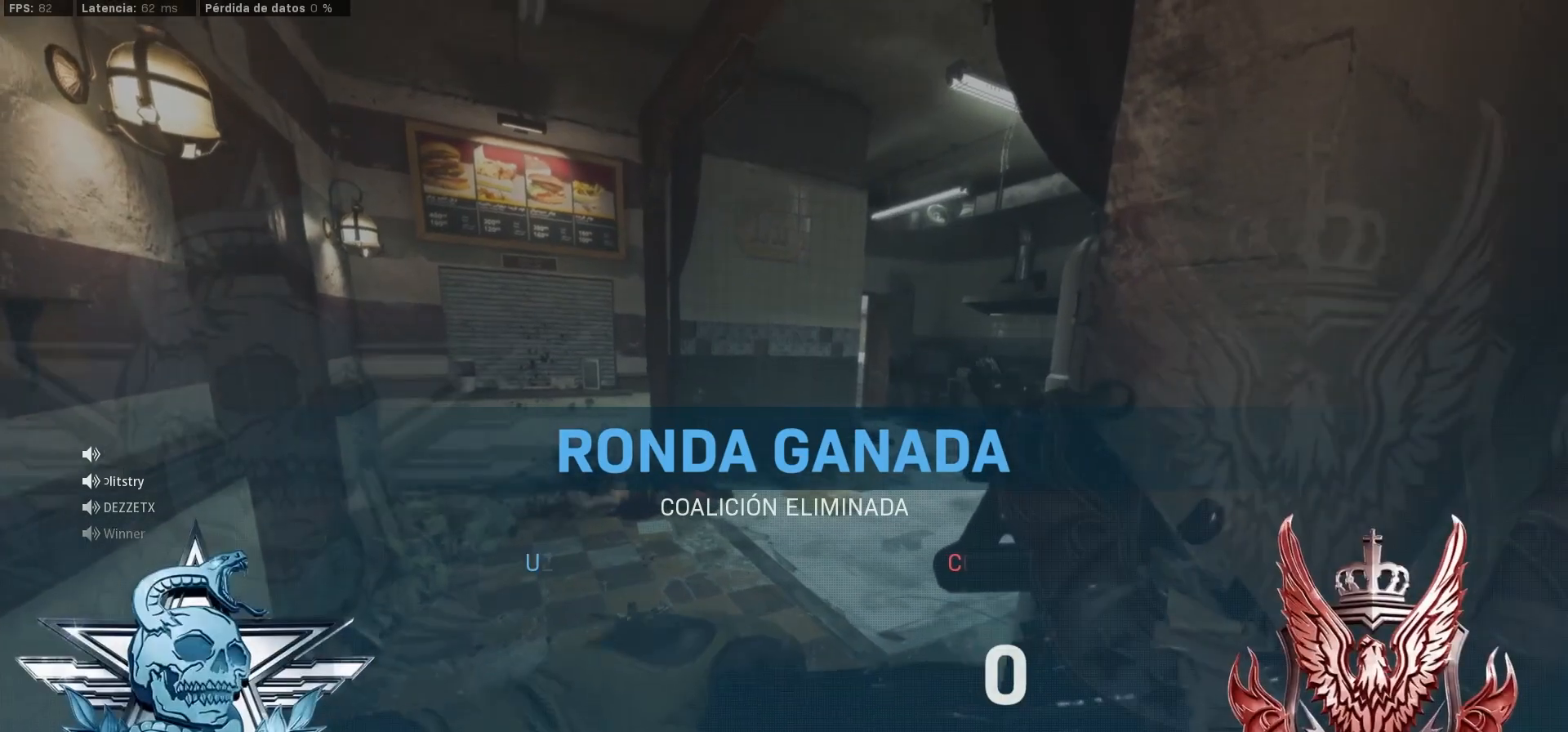
{"buttons": ["R2"], "left_stick": "center", "right_stick": "center", "events": [[150, "R2", "down"], [183, "R1", "up"]]}
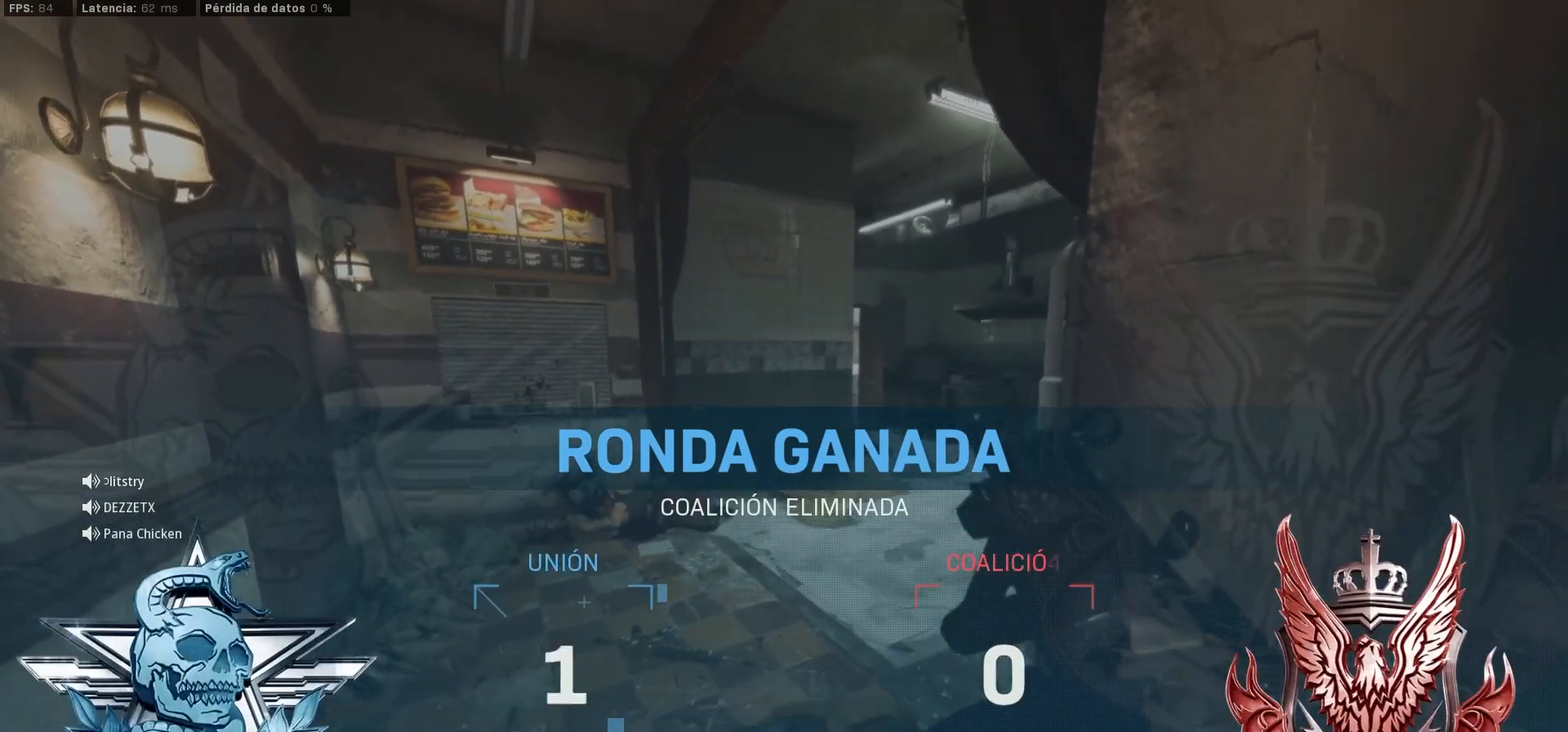
{"buttons": [], "left_stick": "center", "right_stick": "center", "events": [[233, "R2", "up"], [283, "R2", "down"], [367, "R2", "up"]]}
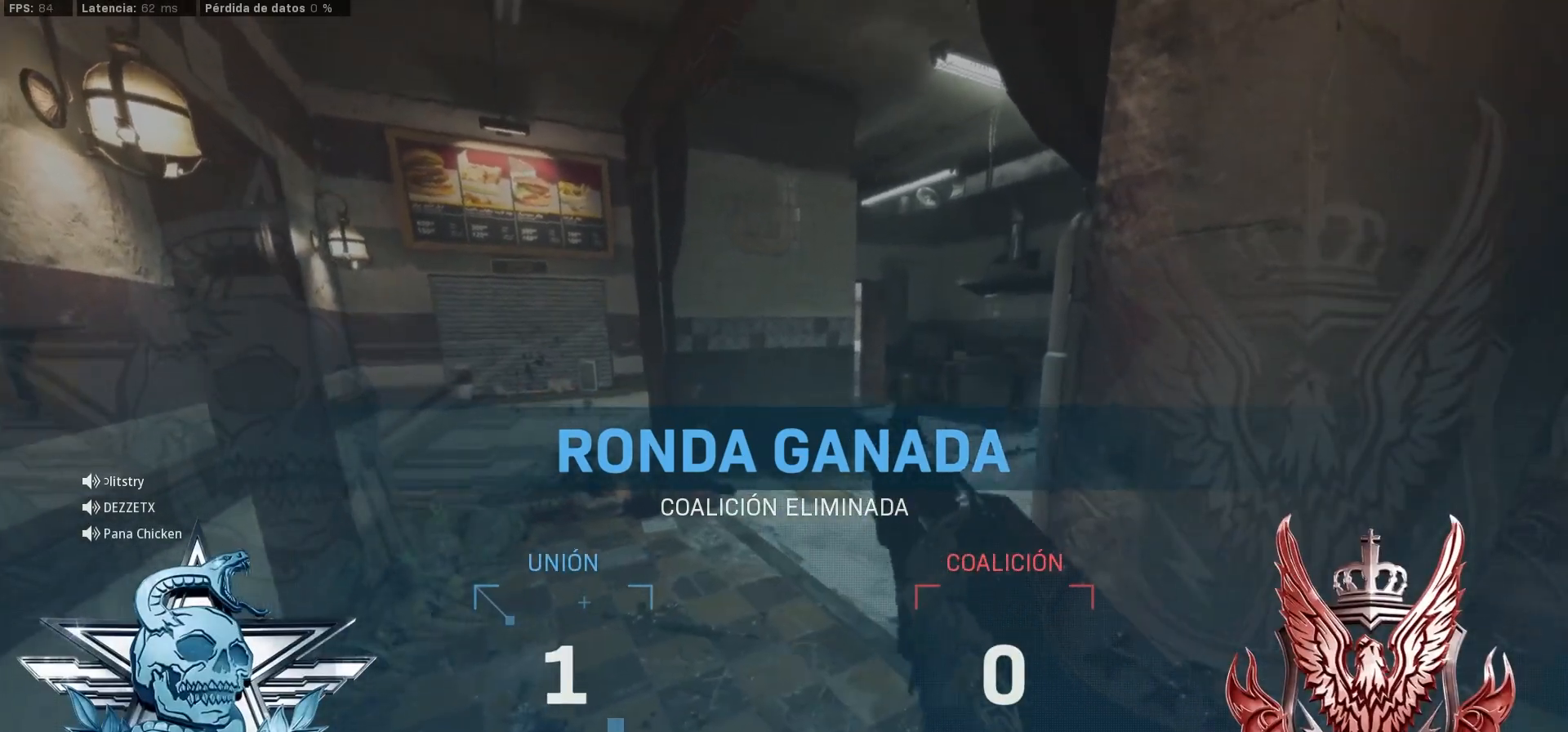
{"buttons": [], "left_stick": "center", "right_stick": "center", "events": [[33, "R2", "down"], [300, "R2", "up"]]}
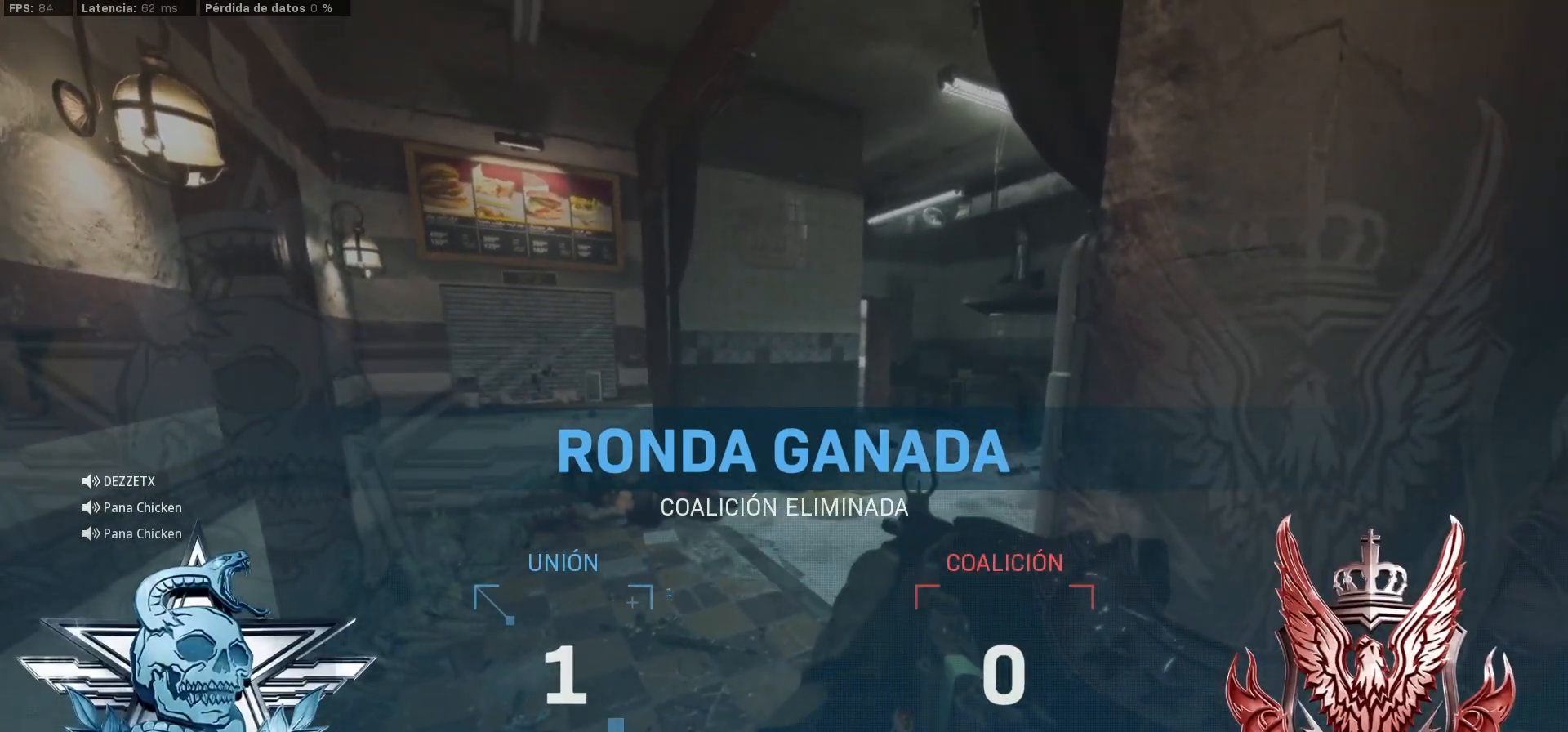
{"buttons": [], "left_stick": "center", "right_stick": "right", "events": [[333, "right_stick", "right"]]}
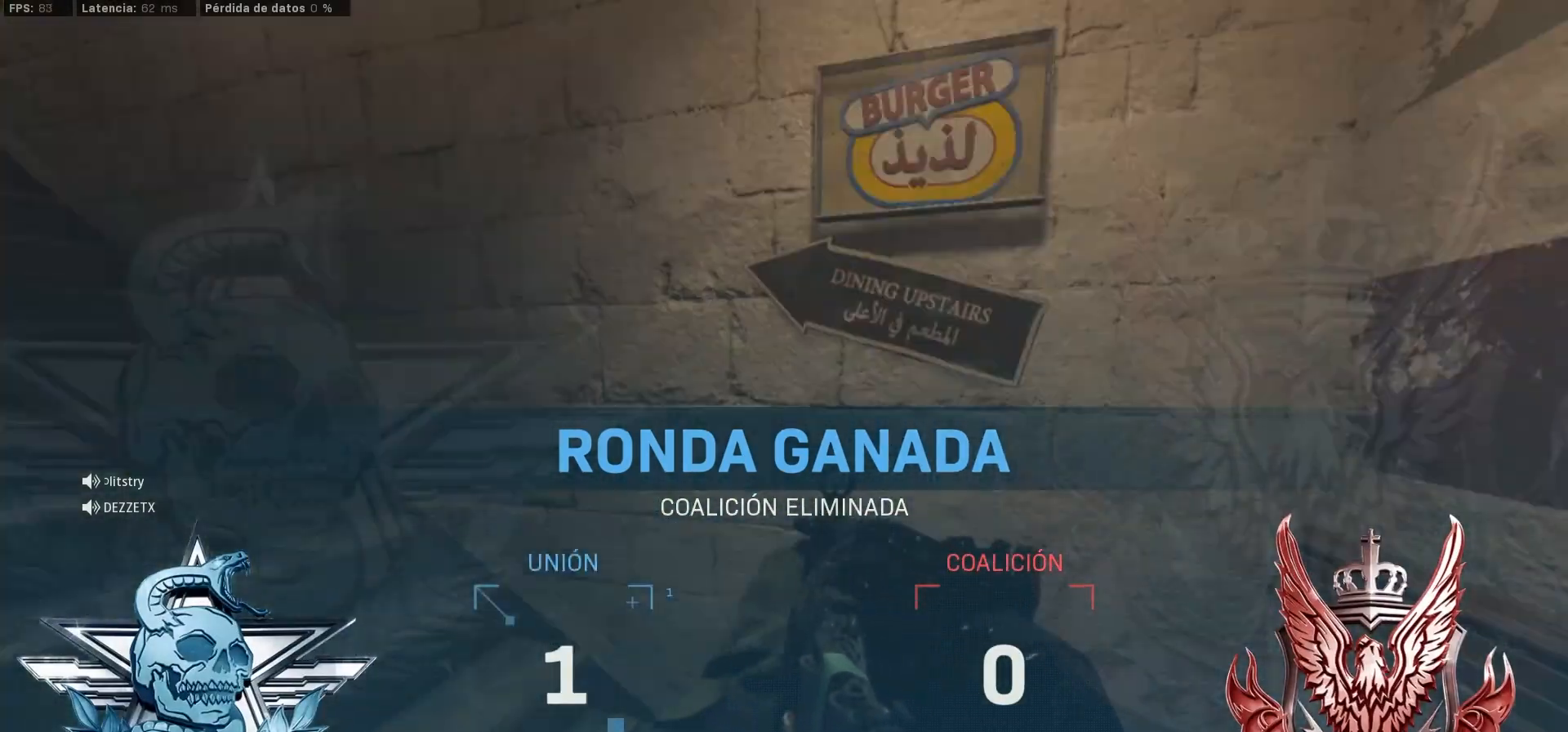
{"buttons": [], "left_stick": "center", "right_stick": "right", "events": []}
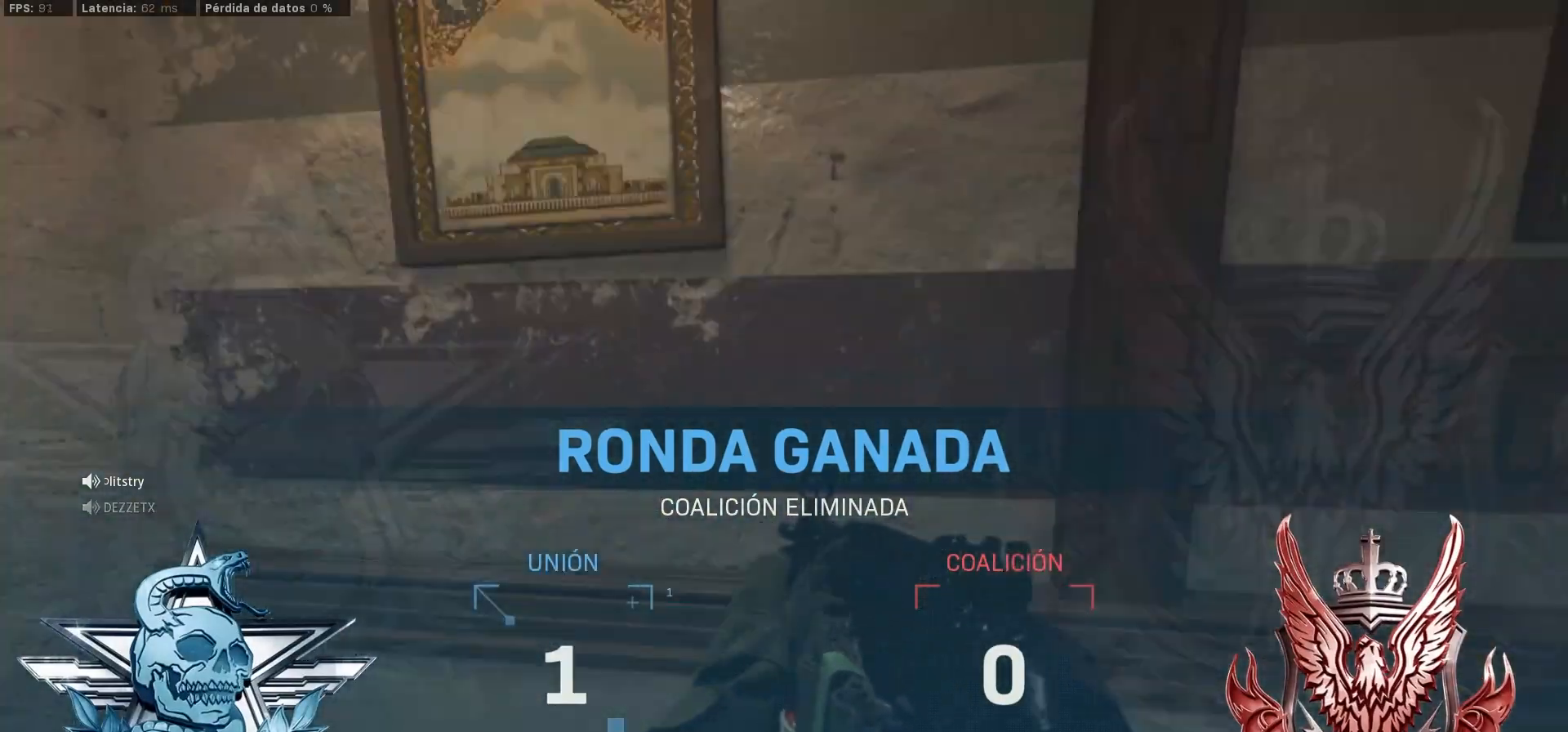
{"buttons": [], "left_stick": "center", "right_stick": "right", "events": []}
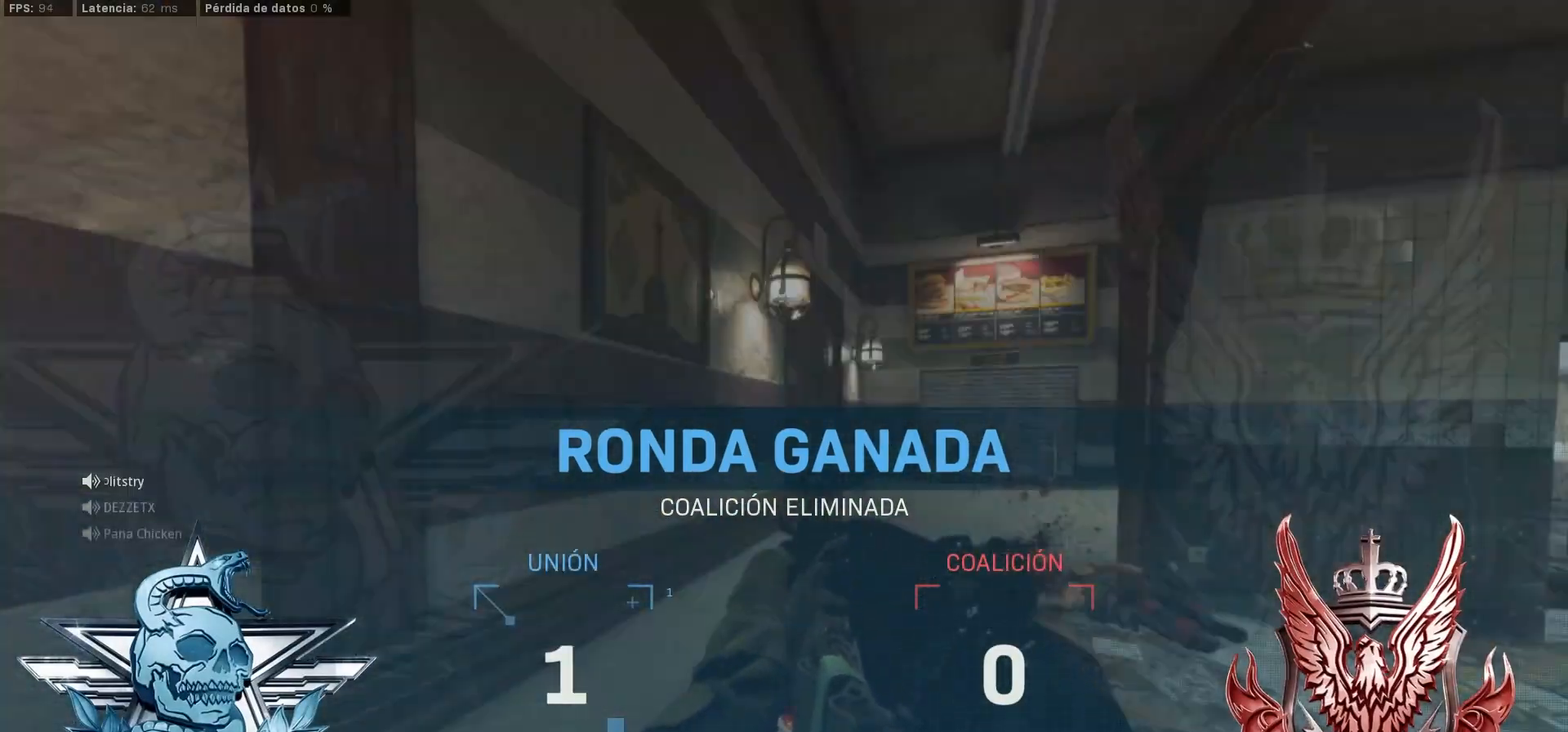
{"buttons": [], "left_stick": "center", "right_stick": "center", "events": [[400, "right_stick", "center"]]}
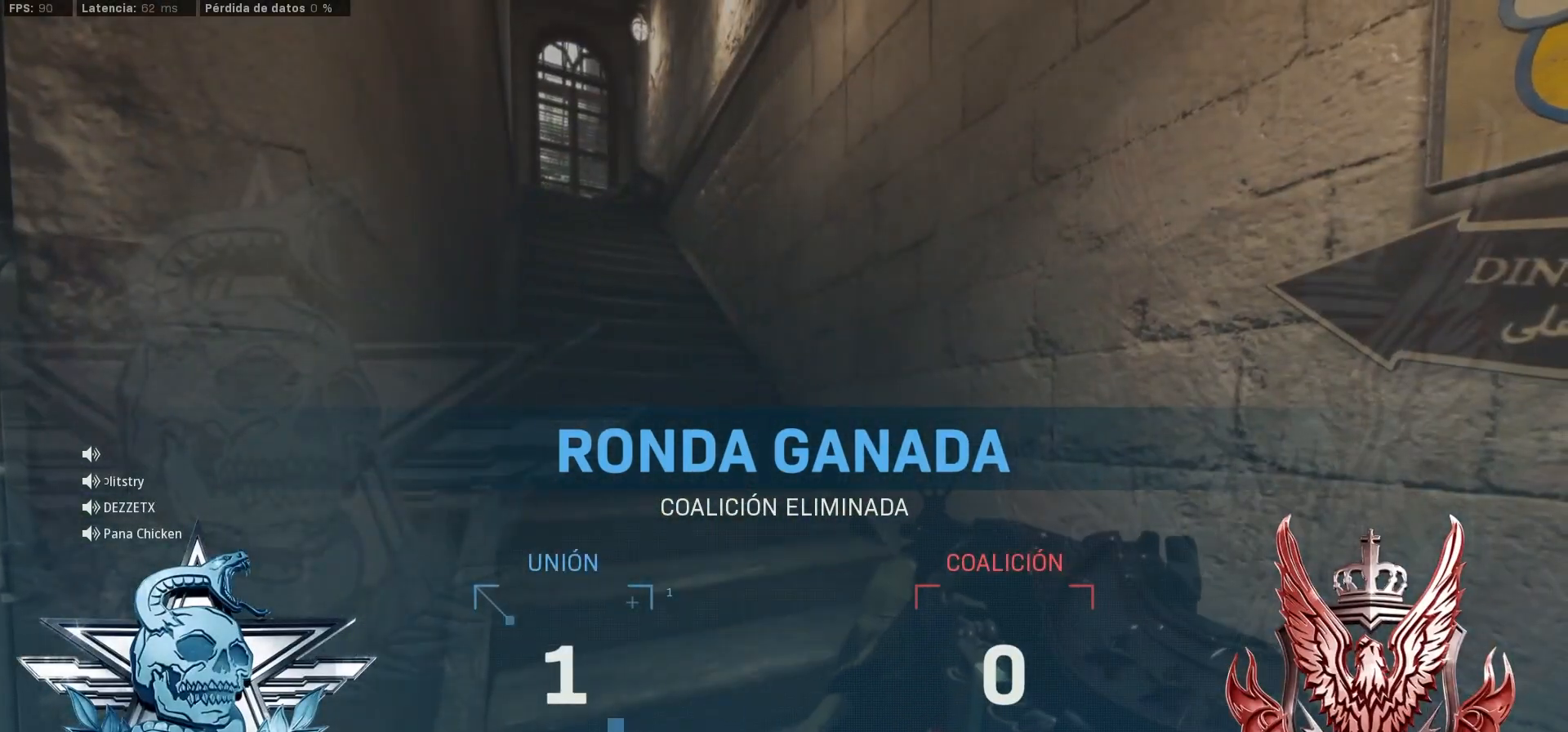
{"buttons": [], "left_stick": "center", "right_stick": "center", "events": []}
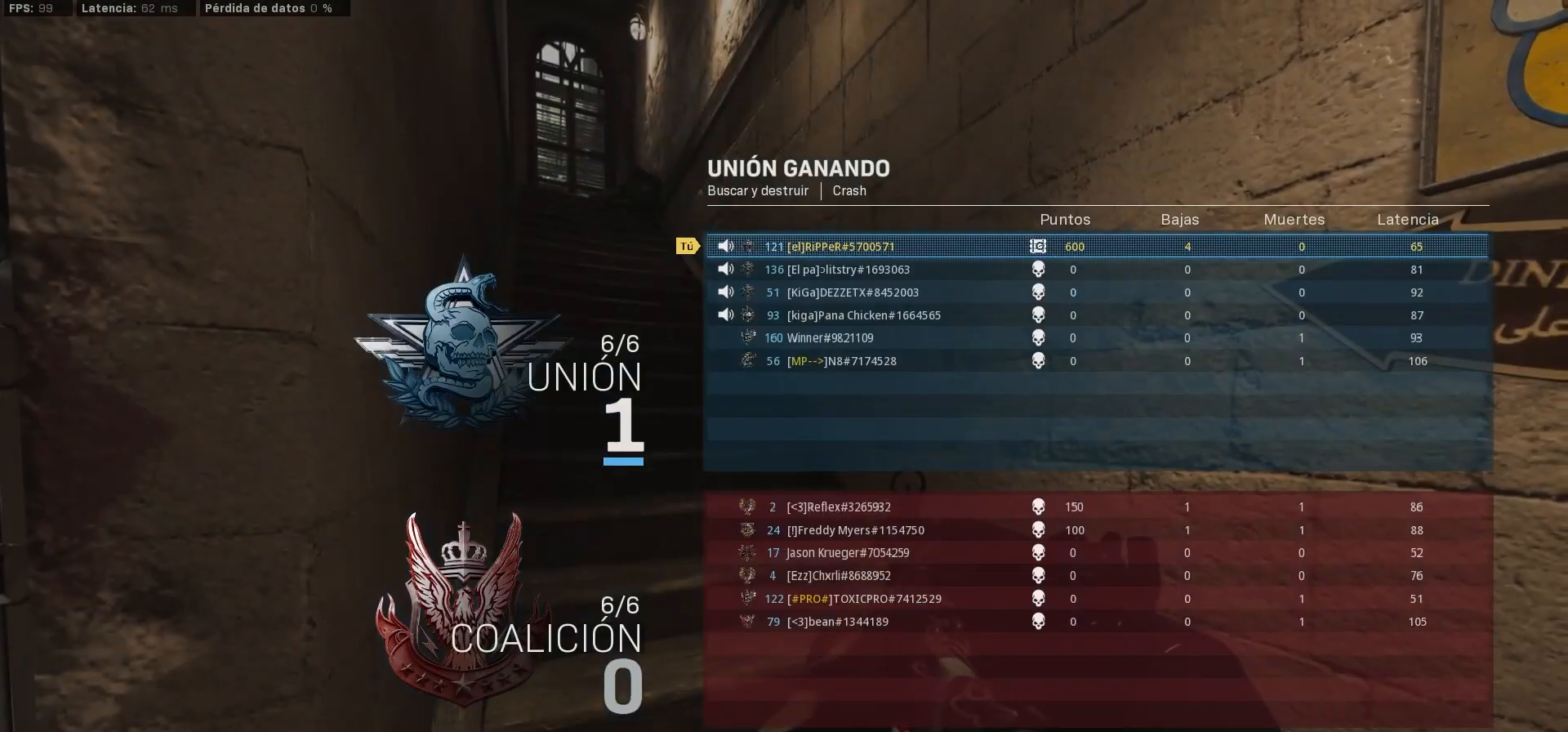
{"buttons": [], "left_stick": "center", "right_stick": "center", "events": [[250, "SELECT", "down"], [383, "SELECT", "up"]]}